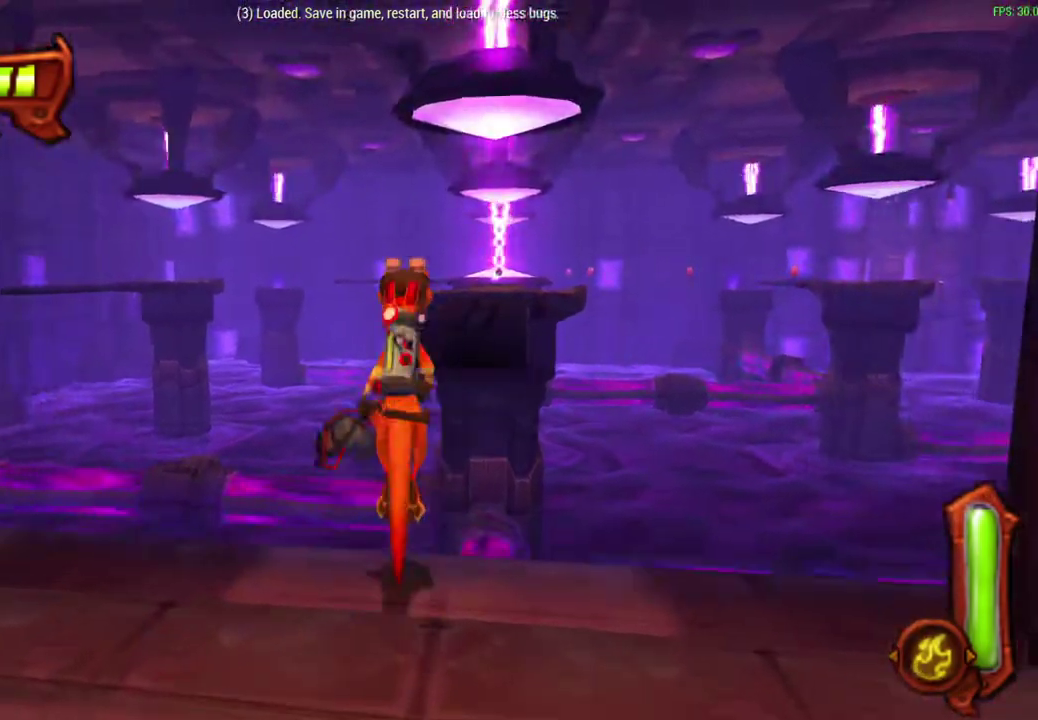
Gameplay with a controller (PlayStation layout); each line is a JSON object with the inputs held at the frame after it (dt_ms = milliseconds from this image to that frame). "events" lists button and stick changes between this image and that frame as [ms after this image, input, new state], when the widget could be followed in between. Not read: right_stick.
{"dt_ms": 700, "buttons": ["CIRCLE"], "left_stick": "up-right"}
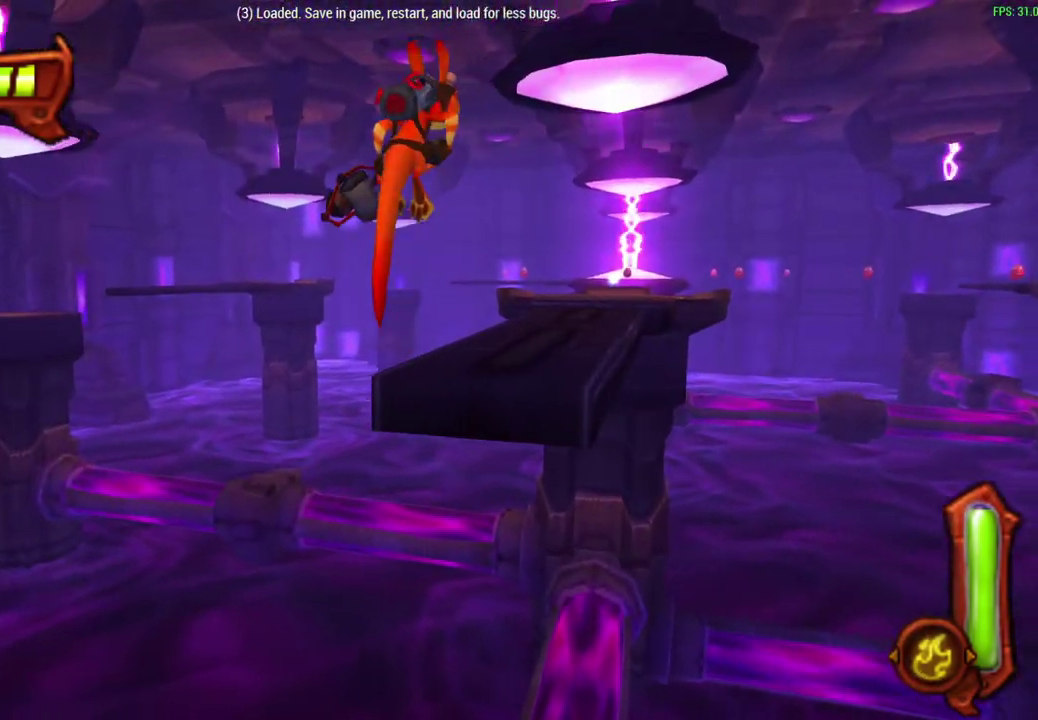
{"dt_ms": 600, "buttons": [], "left_stick": "up-right", "events": [[17, "L1", "down"], [117, "L1", "up"], [167, "CIRCLE", "up"]]}
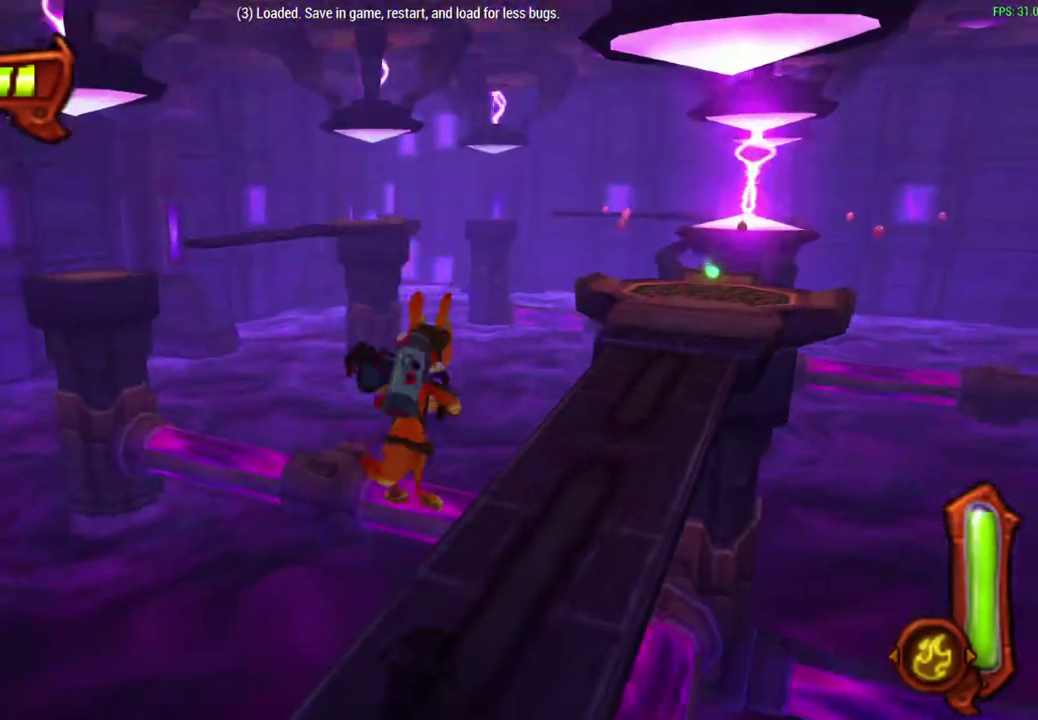
{"dt_ms": 300, "buttons": ["CROSS"], "left_stick": "up-right", "events": [[267, "CROSS", "down"]]}
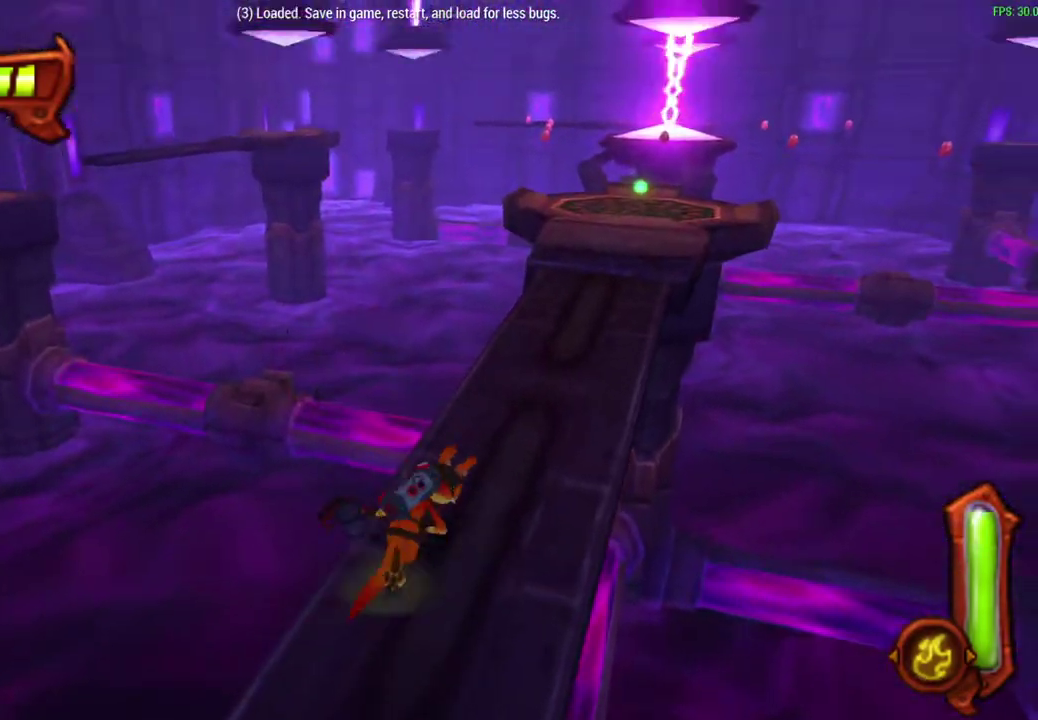
{"dt_ms": 500, "buttons": [], "left_stick": "up-right", "events": [[117, "CROSS", "up"]]}
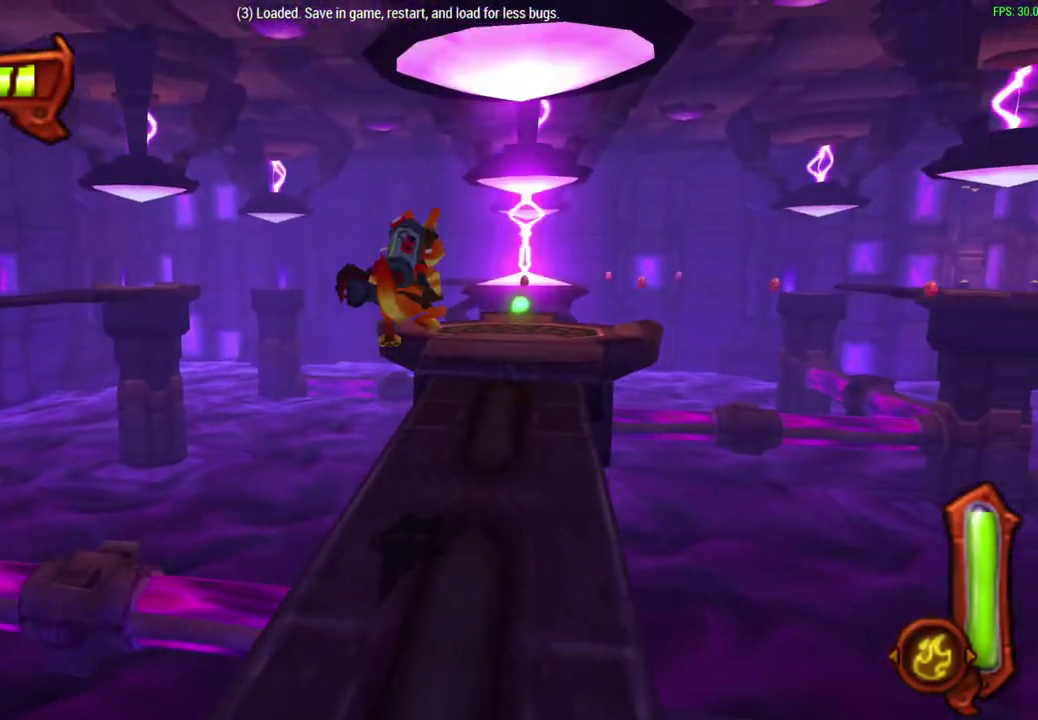
{"dt_ms": 600, "buttons": [], "left_stick": "up-right", "events": [[233, "CROSS", "down"], [400, "CROSS", "up"]]}
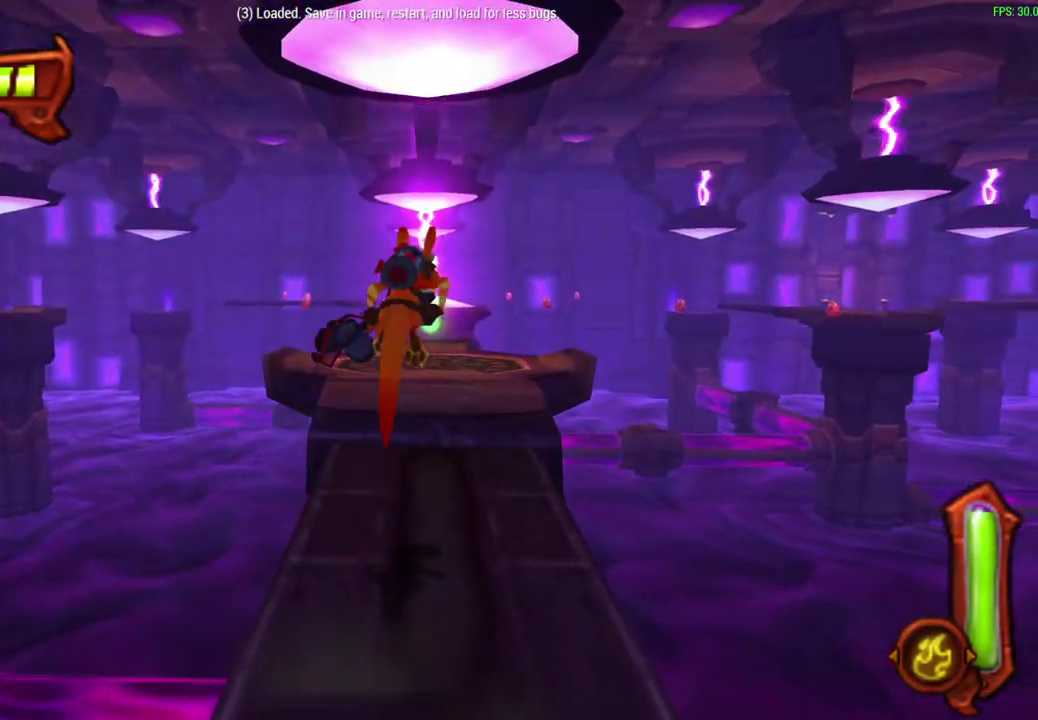
{"dt_ms": 400, "buttons": [], "left_stick": "up", "events": [[67, "left_stick", "up"]]}
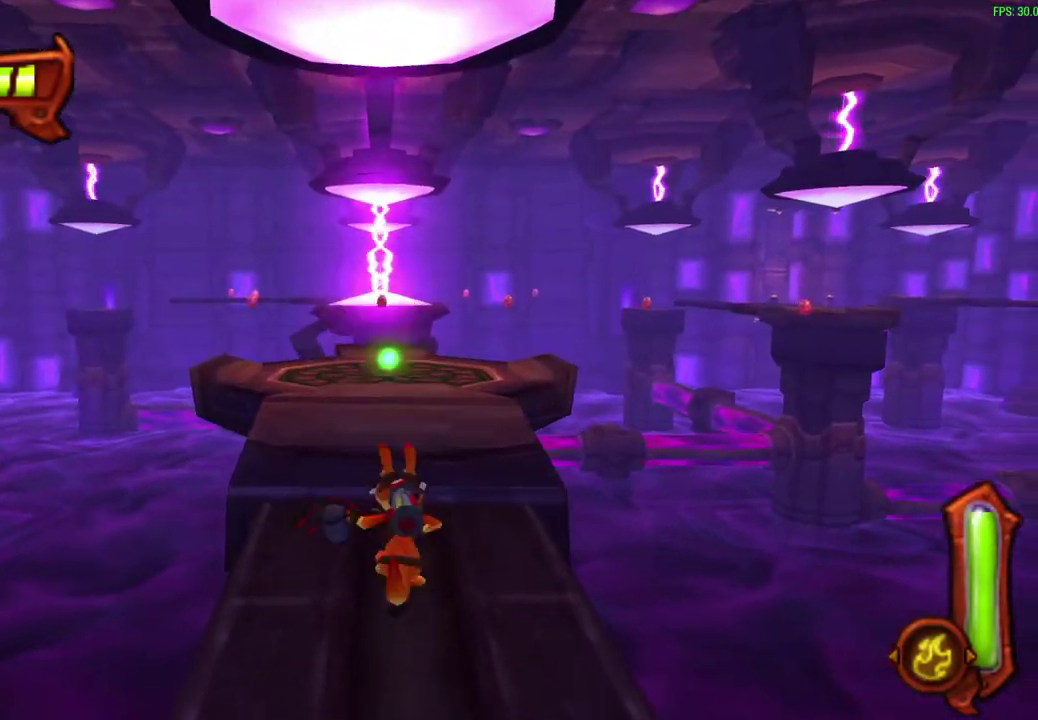
{"dt_ms": 400, "buttons": [], "left_stick": "up", "events": [[50, "CROSS", "down"], [200, "CROSS", "up"]]}
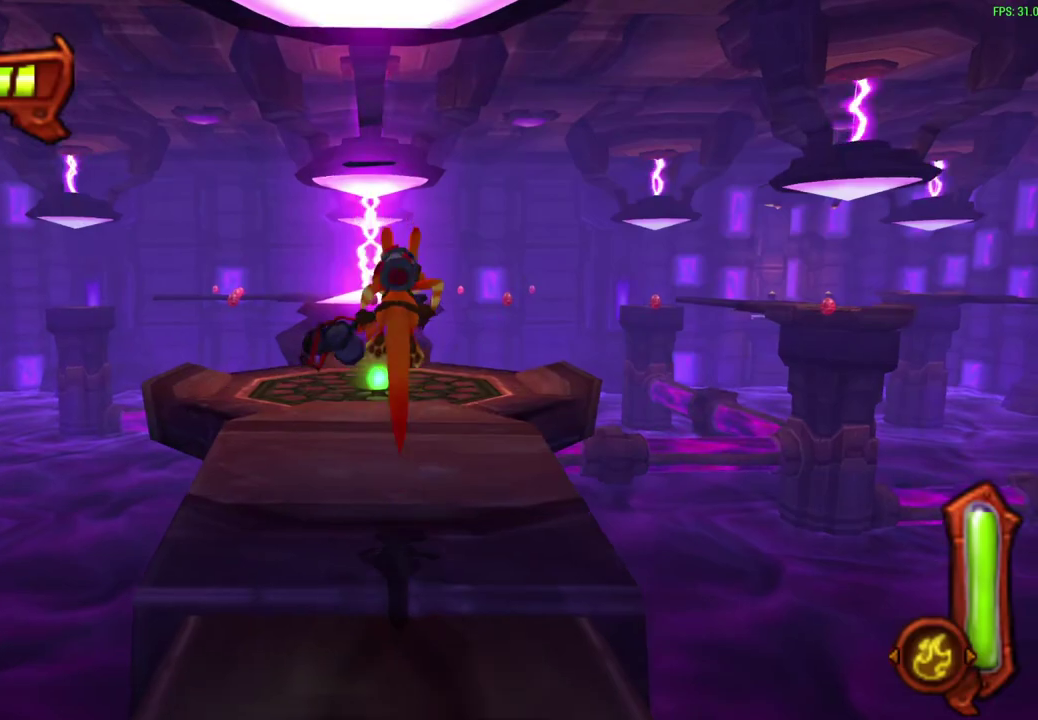
{"dt_ms": 800, "buttons": [], "left_stick": "up", "events": [[467, "CROSS", "down"], [583, "CROSS", "up"]]}
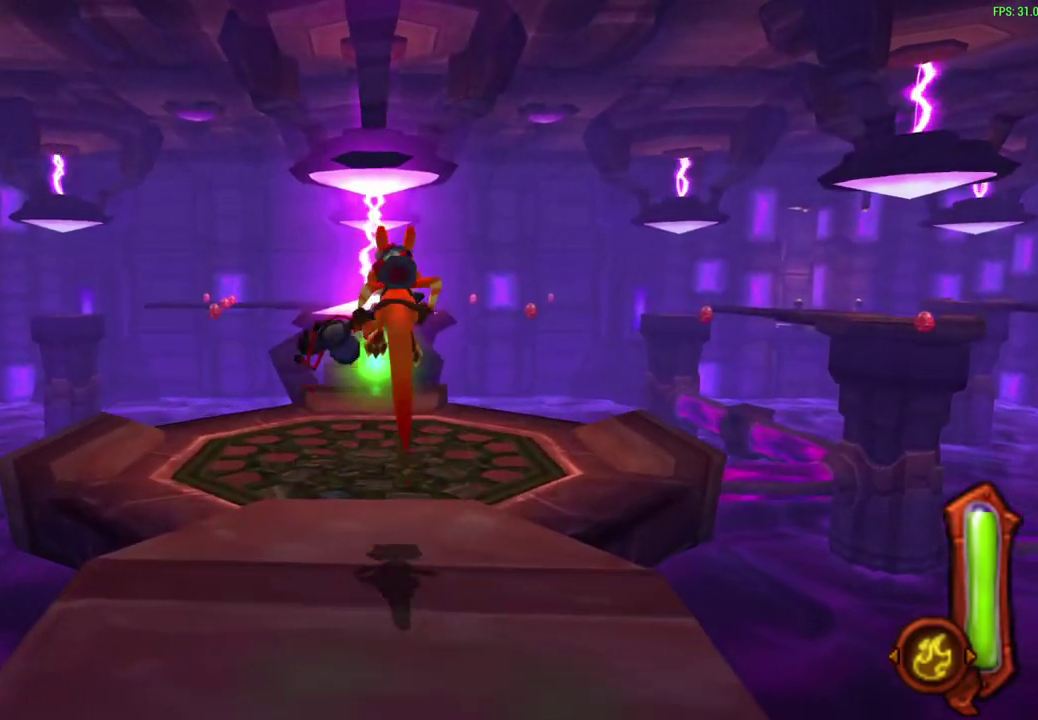
{"dt_ms": 300, "buttons": [], "left_stick": "up", "events": []}
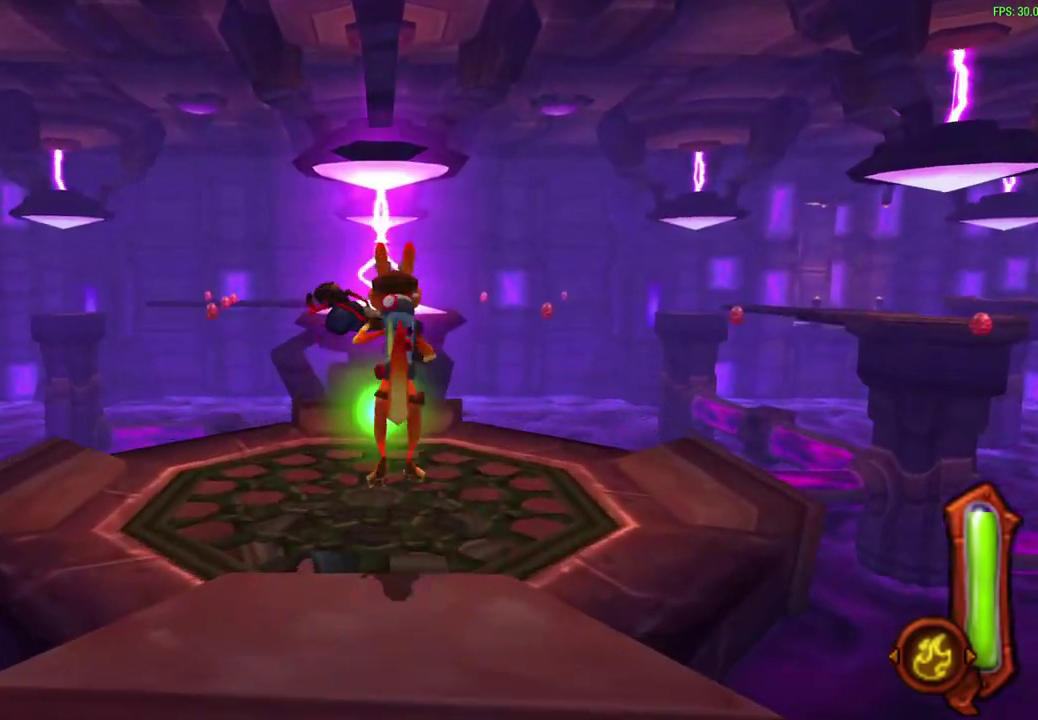
{"dt_ms": 600, "buttons": ["CIRCLE"], "left_stick": "center", "events": [[267, "left_stick", "center"], [317, "CROSS", "down"], [450, "CROSS", "up"], [600, "CIRCLE", "down"]]}
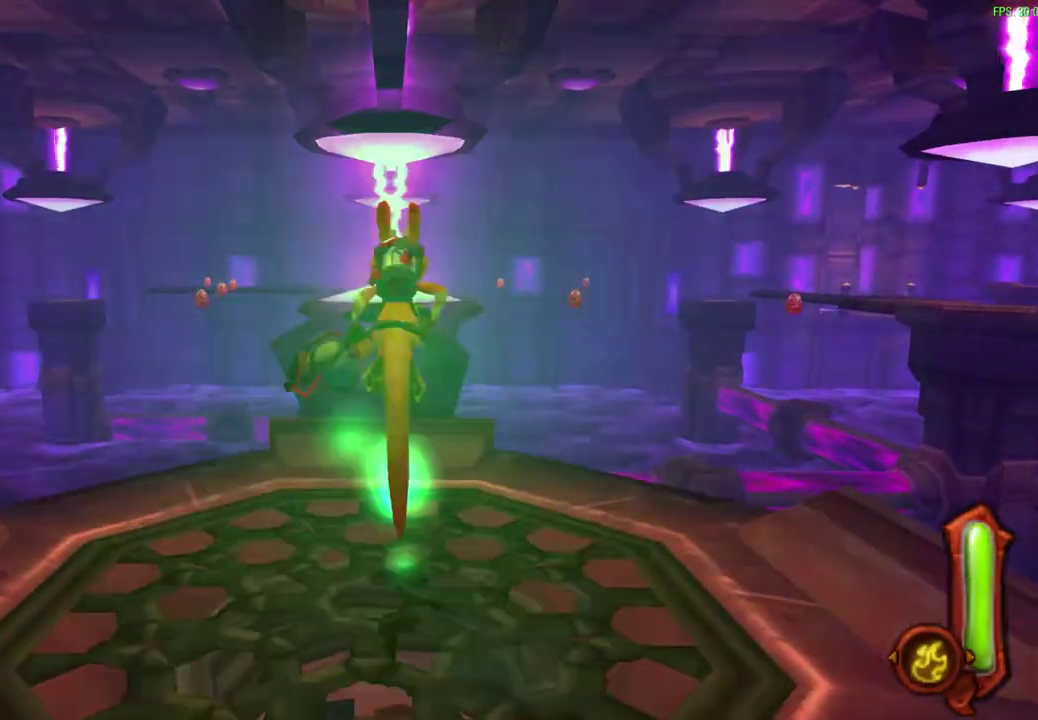
{"dt_ms": 600, "buttons": ["CIRCLE"], "left_stick": "center", "events": []}
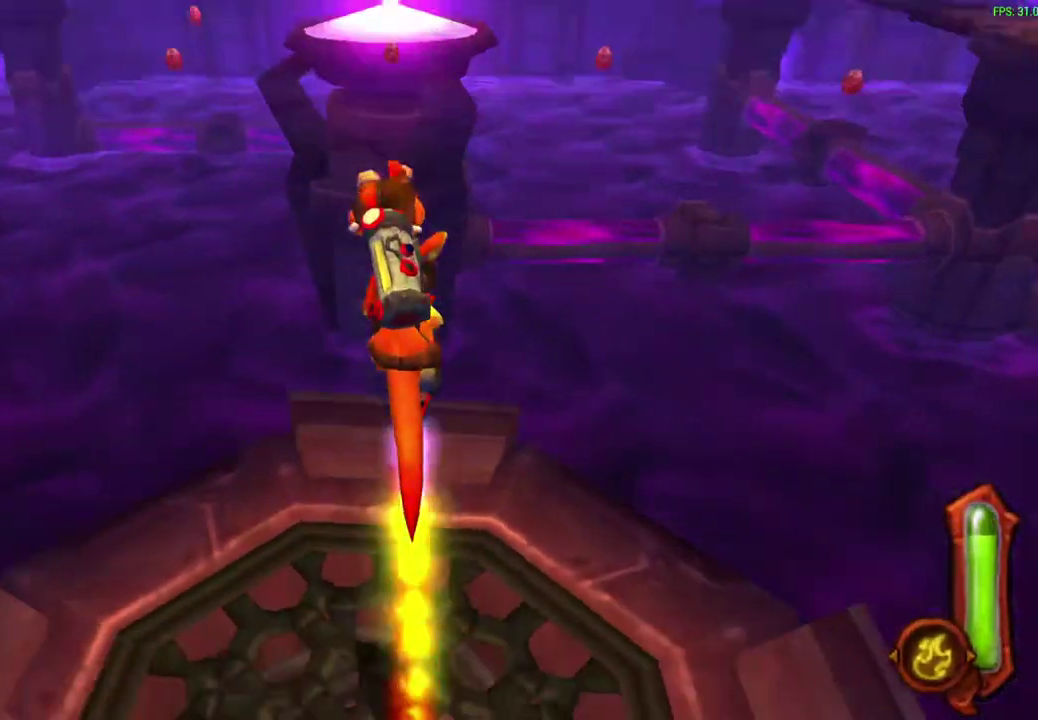
{"dt_ms": 300, "buttons": ["CIRCLE"], "left_stick": "center", "events": []}
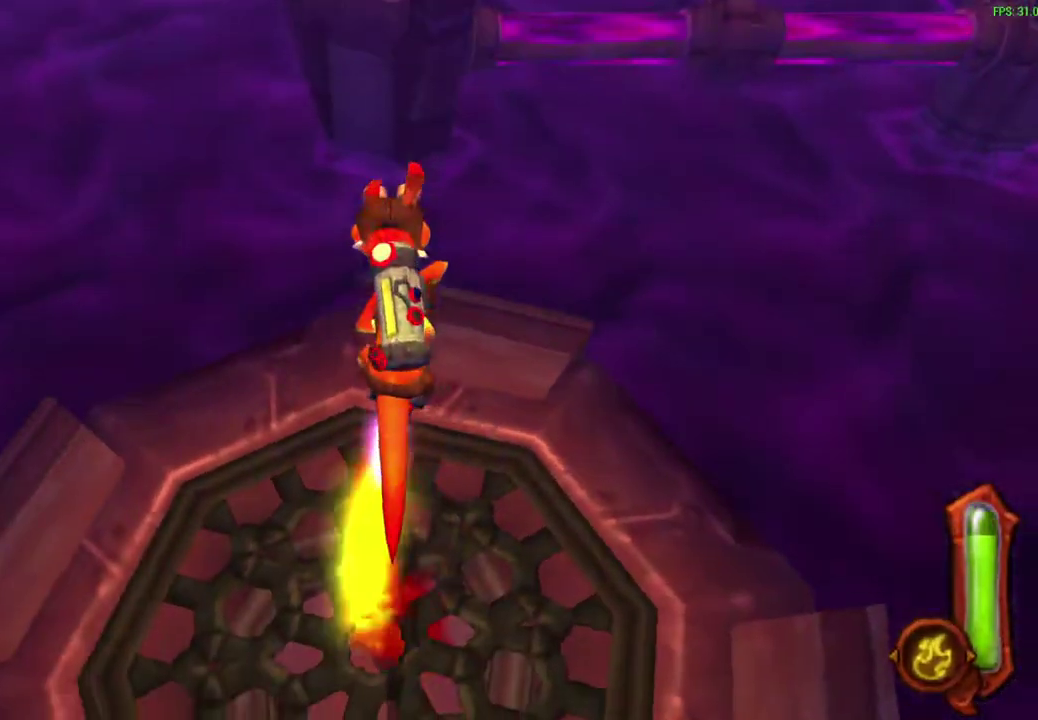
{"dt_ms": 500, "buttons": ["CIRCLE"], "left_stick": "center", "events": []}
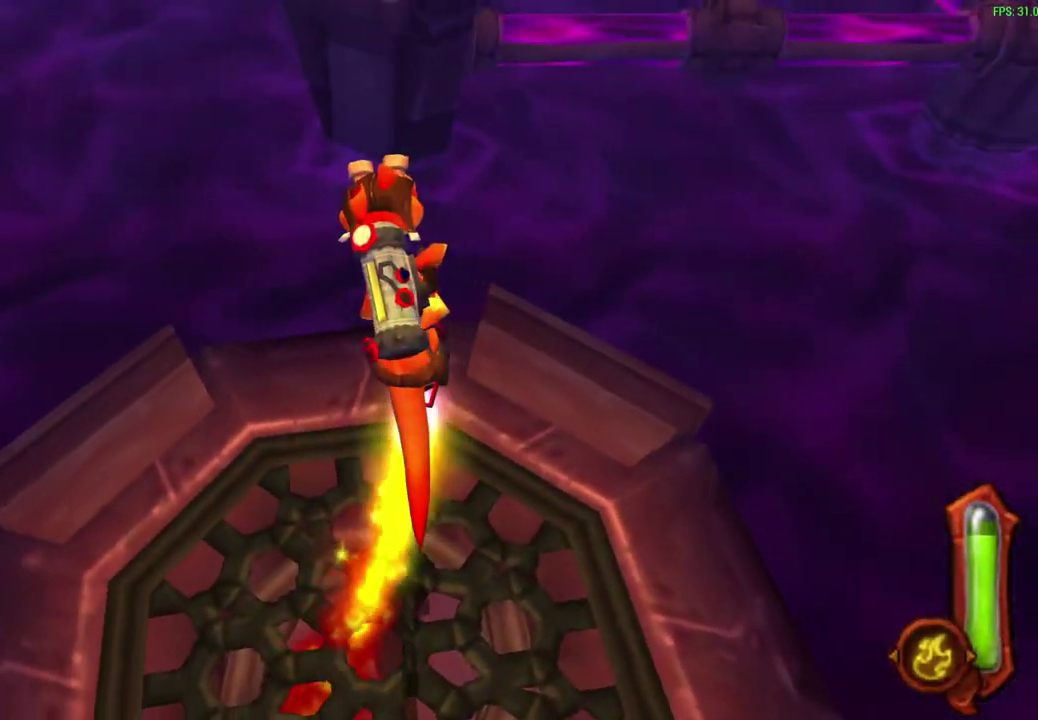
{"dt_ms": 500, "buttons": ["CIRCLE"], "left_stick": "center", "events": []}
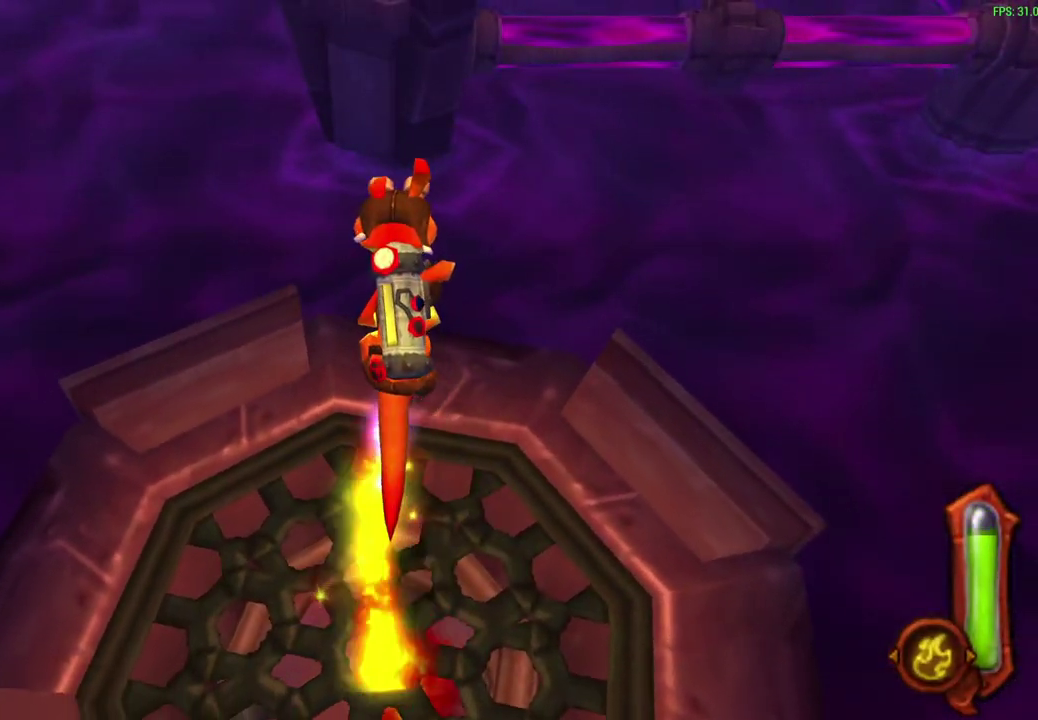
{"dt_ms": 700, "buttons": [], "left_stick": "center", "events": [[533, "CIRCLE", "up"]]}
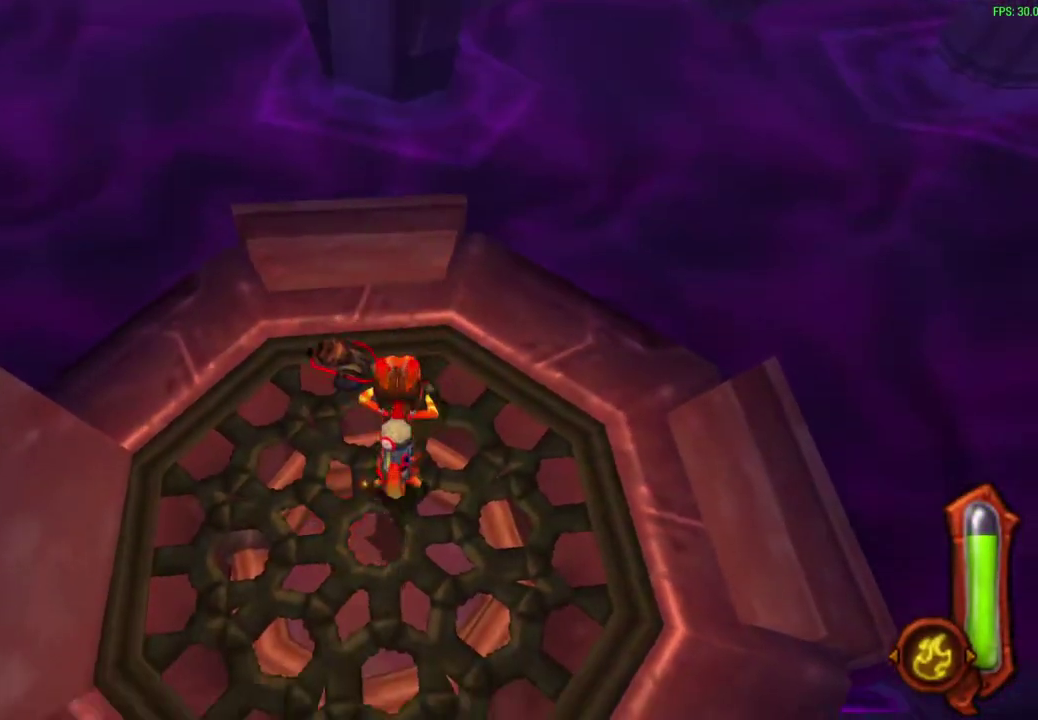
{"dt_ms": 300, "buttons": [], "left_stick": "center", "events": []}
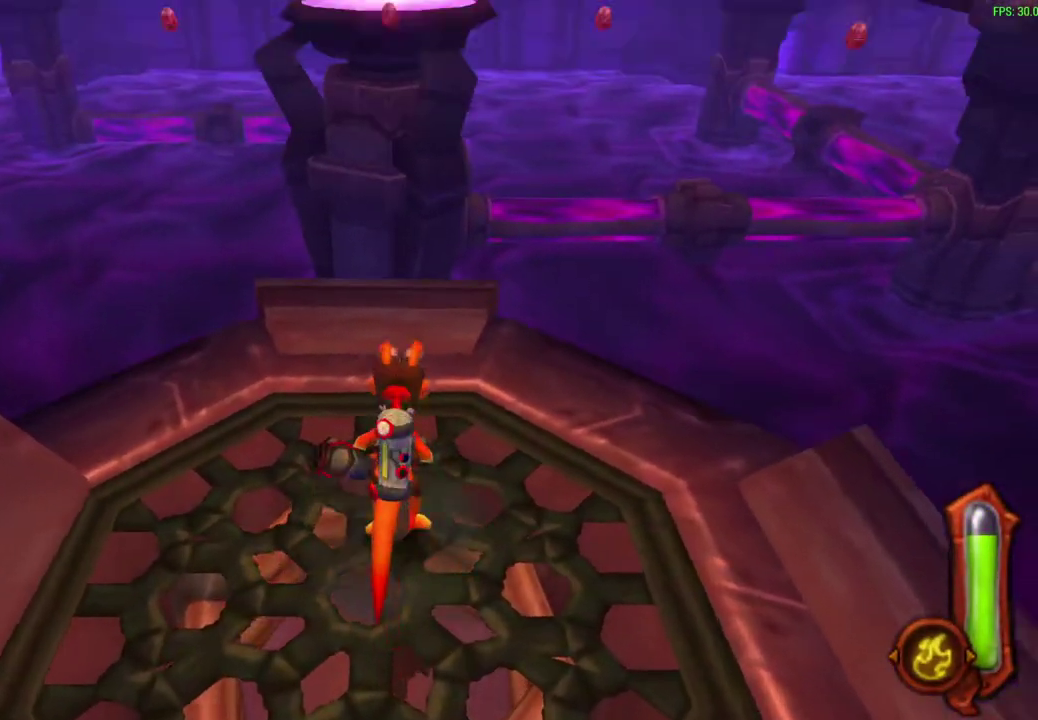
{"dt_ms": 300, "buttons": [], "left_stick": "center", "events": []}
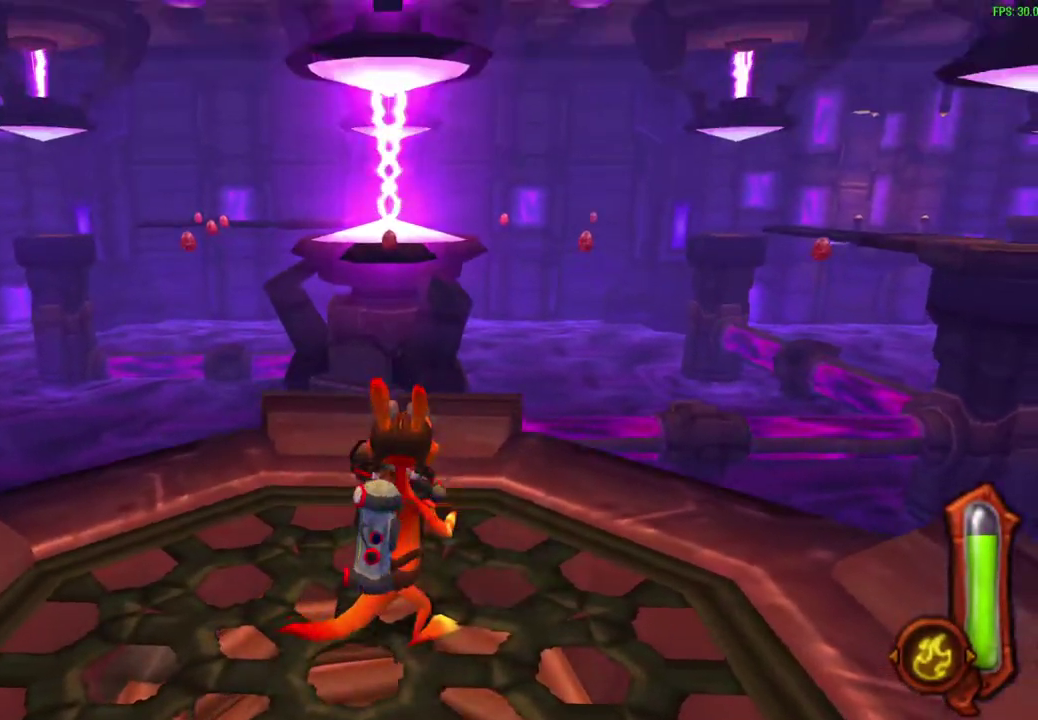
{"dt_ms": 700, "buttons": ["CIRCLE"], "left_stick": "center", "events": [[83, "CROSS", "down"], [250, "CROSS", "up"], [400, "CIRCLE", "down"]]}
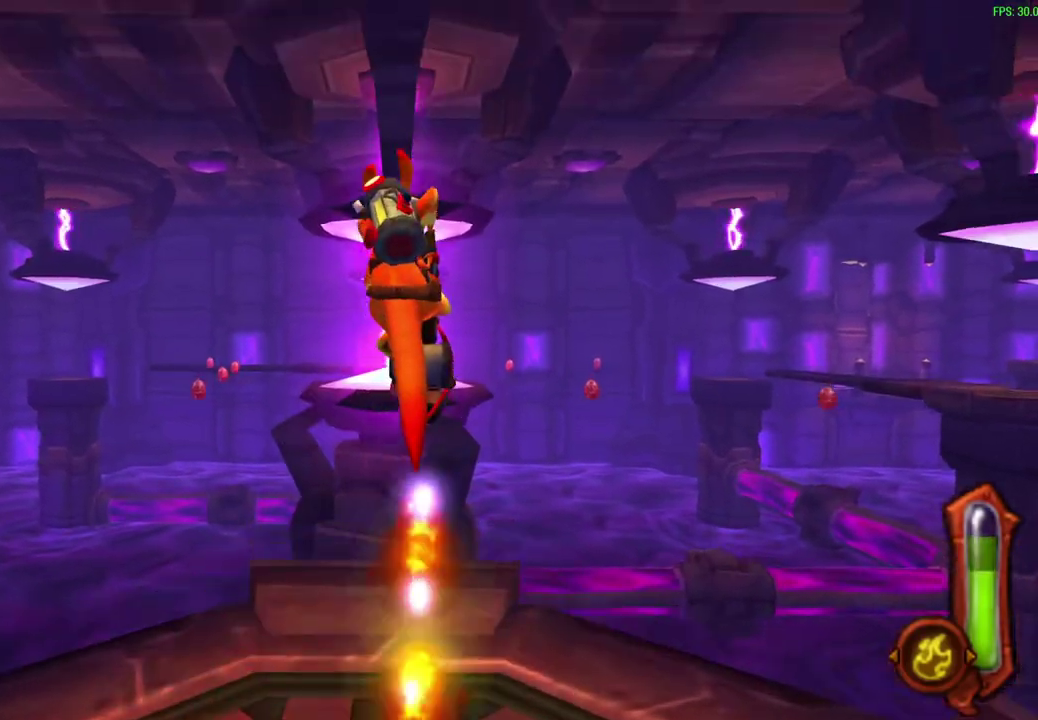
{"dt_ms": 500, "buttons": ["CIRCLE"], "left_stick": "center", "events": []}
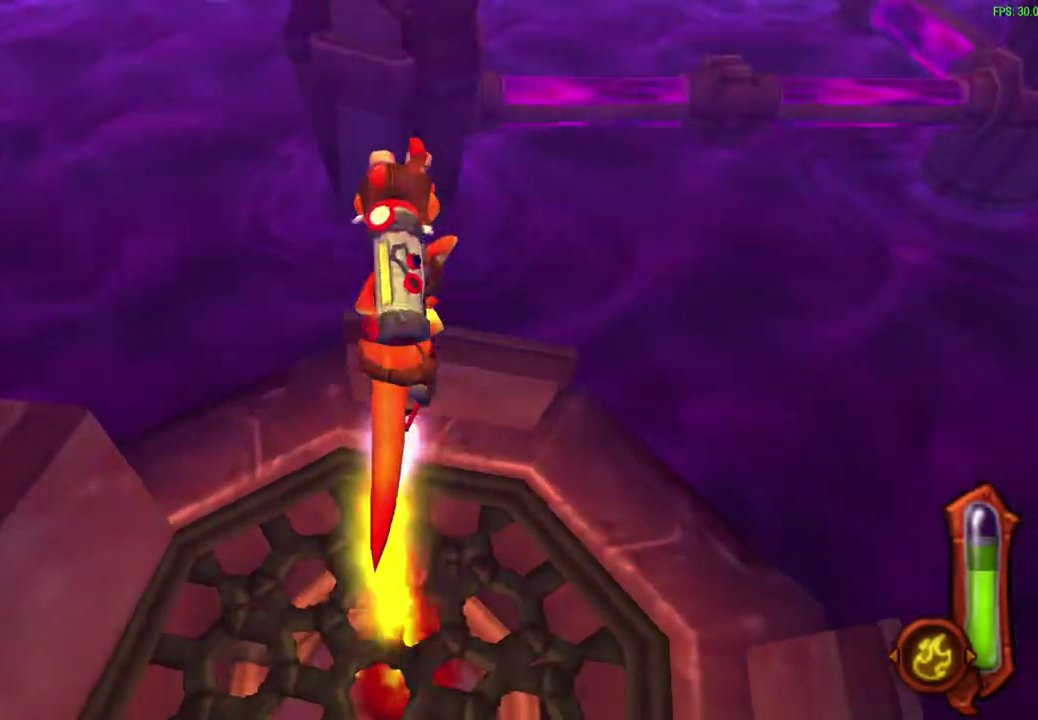
{"dt_ms": 600, "buttons": ["CIRCLE"], "left_stick": "center", "events": []}
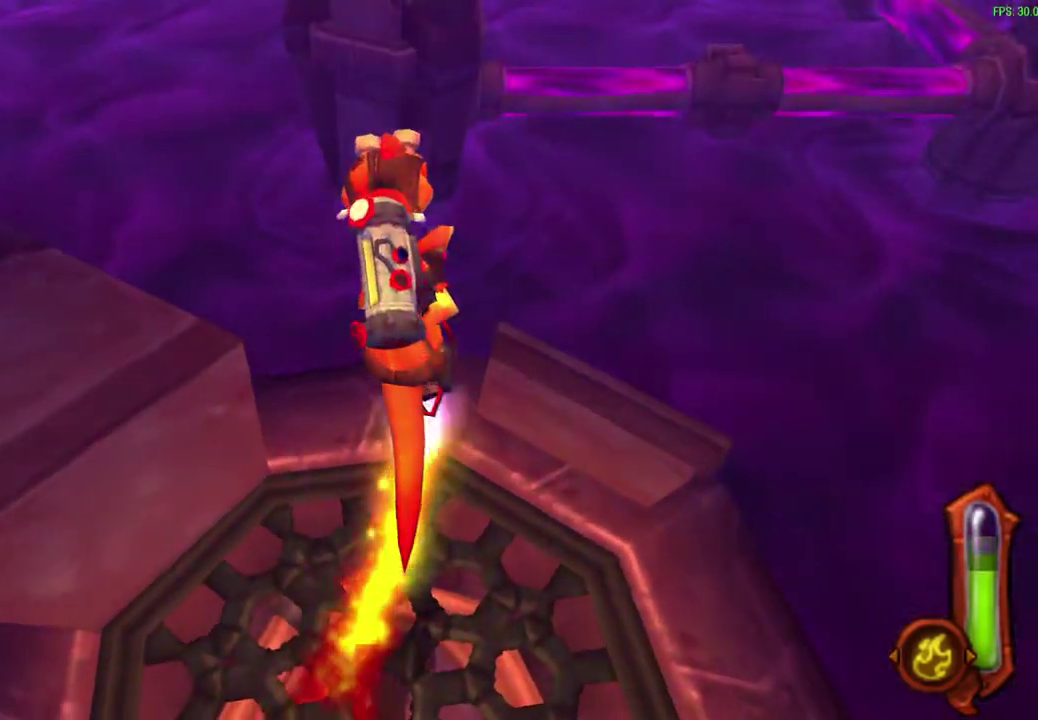
{"dt_ms": 400, "buttons": ["CIRCLE"], "left_stick": "center", "events": []}
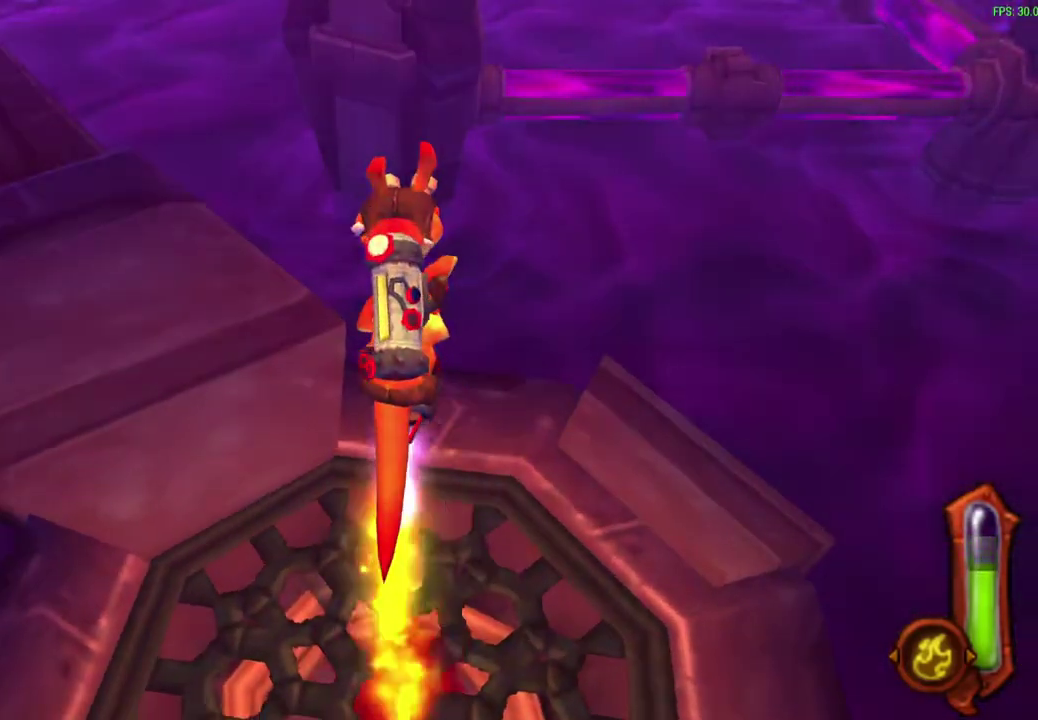
{"dt_ms": 700, "buttons": [], "left_stick": "center", "events": [[650, "CIRCLE", "up"]]}
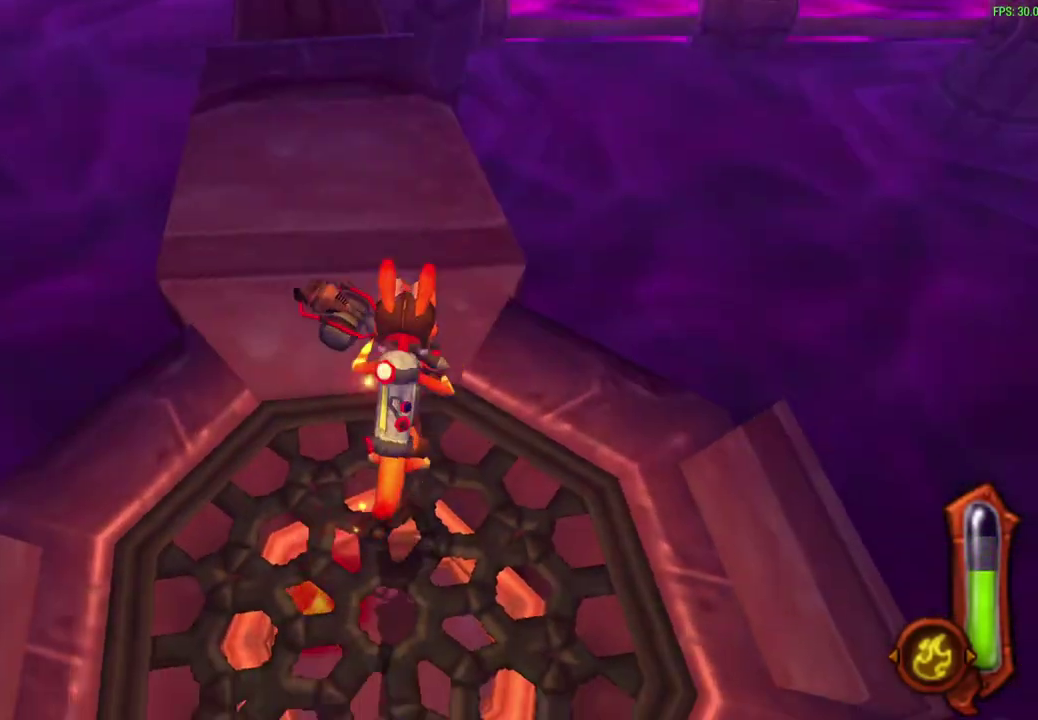
{"dt_ms": 300, "buttons": [], "left_stick": "center", "events": []}
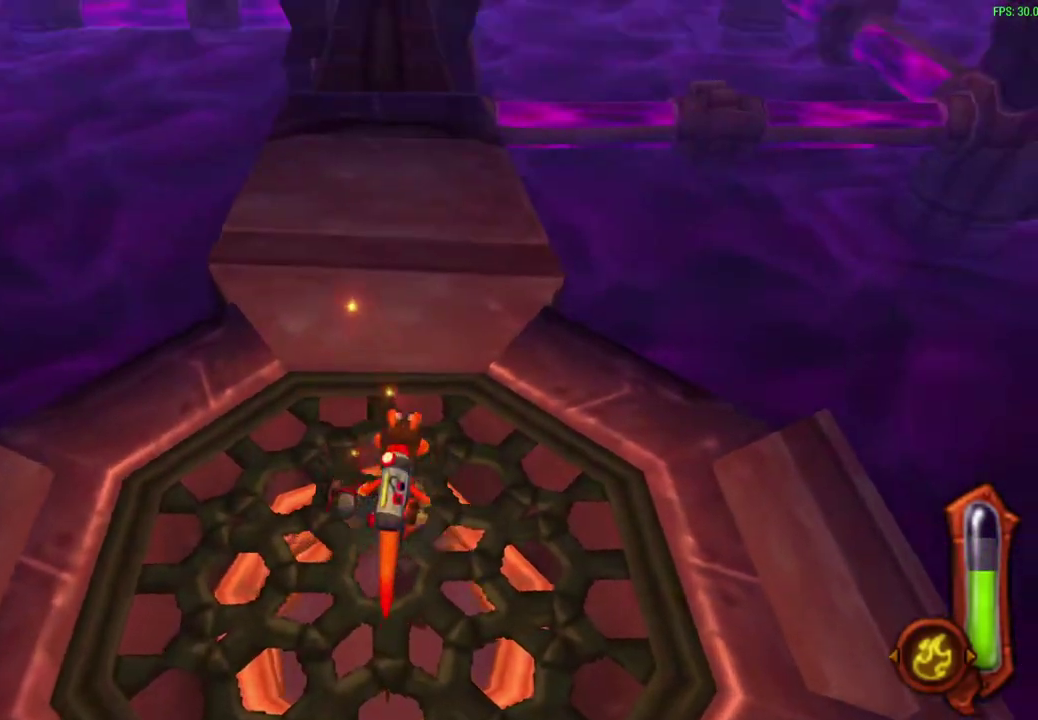
{"dt_ms": 400, "buttons": [], "left_stick": "center", "events": []}
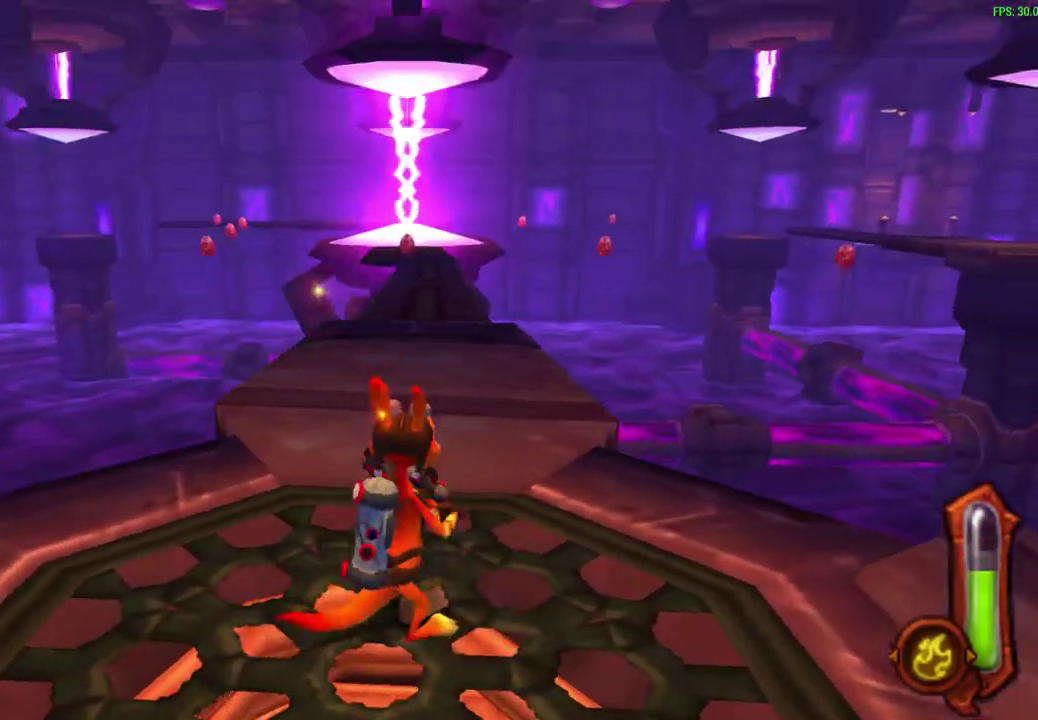
{"dt_ms": 700, "buttons": ["CIRCLE"], "left_stick": "center", "events": [[233, "CROSS", "down"], [400, "CROSS", "up"], [583, "CIRCLE", "down"]]}
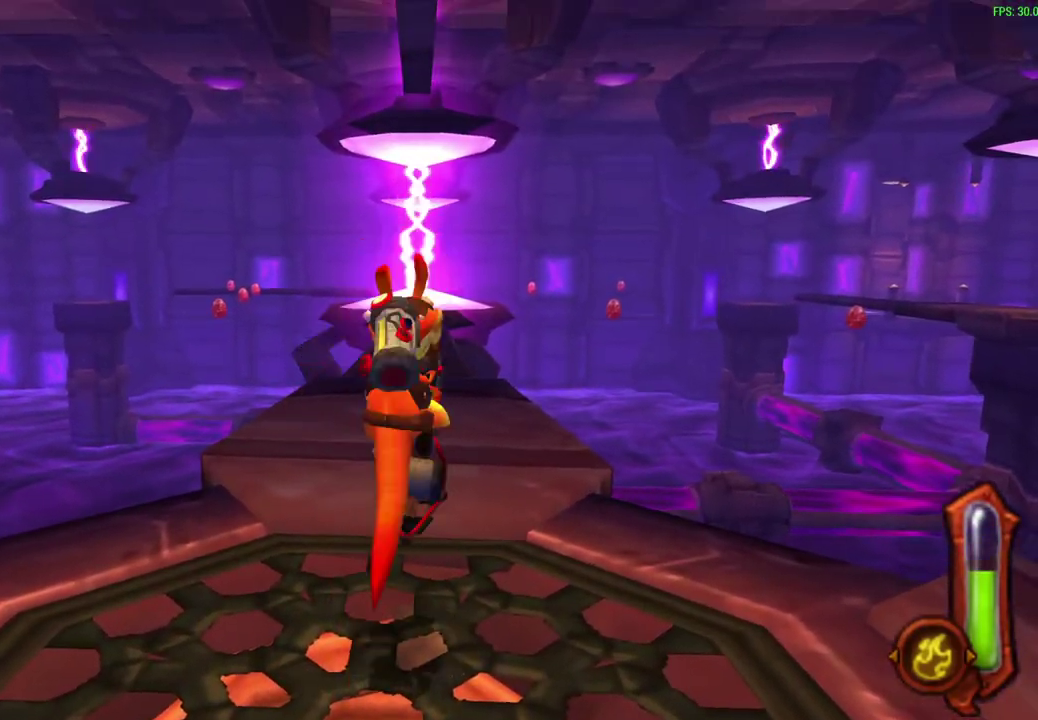
{"dt_ms": 400, "buttons": ["CIRCLE"], "left_stick": "center", "events": []}
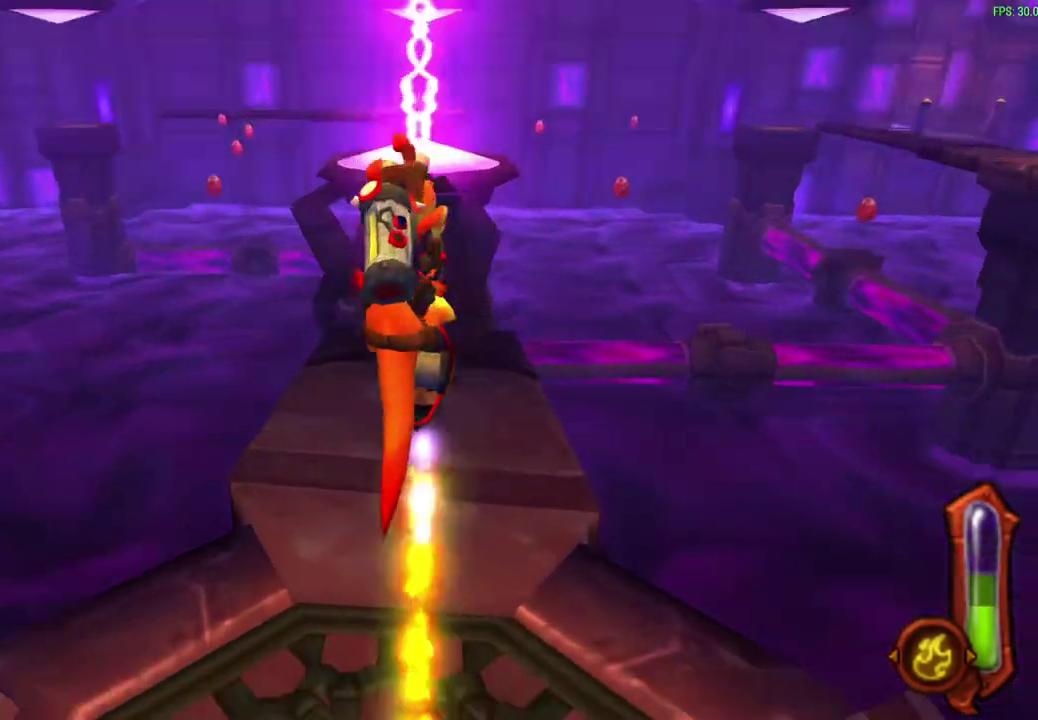
{"dt_ms": 500, "buttons": ["CIRCLE"], "left_stick": "center", "events": []}
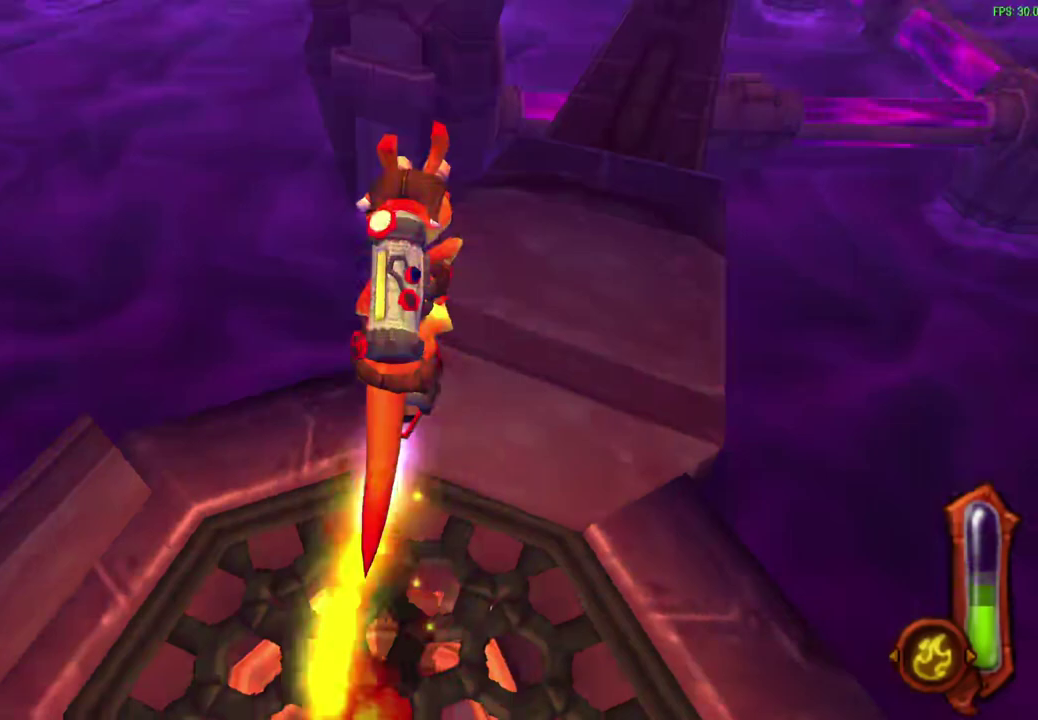
{"dt_ms": 500, "buttons": ["CIRCLE"], "left_stick": "center", "events": []}
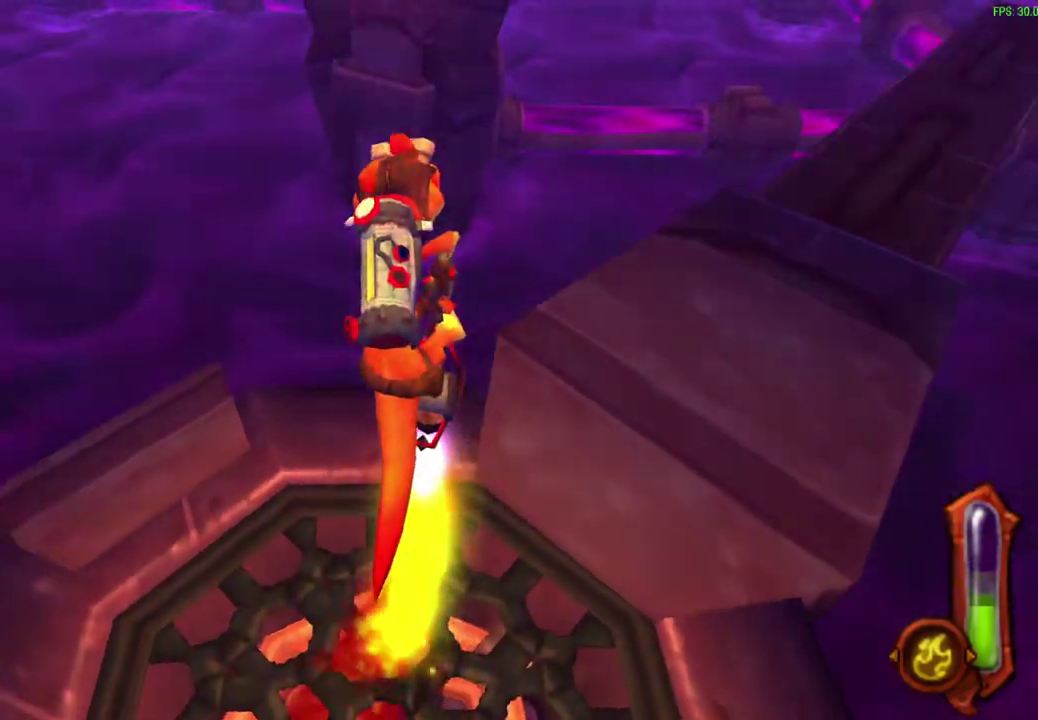
{"dt_ms": 500, "buttons": ["CIRCLE", "R1"], "left_stick": "right", "events": [[433, "R1", "down"], [433, "left_stick", "right"]]}